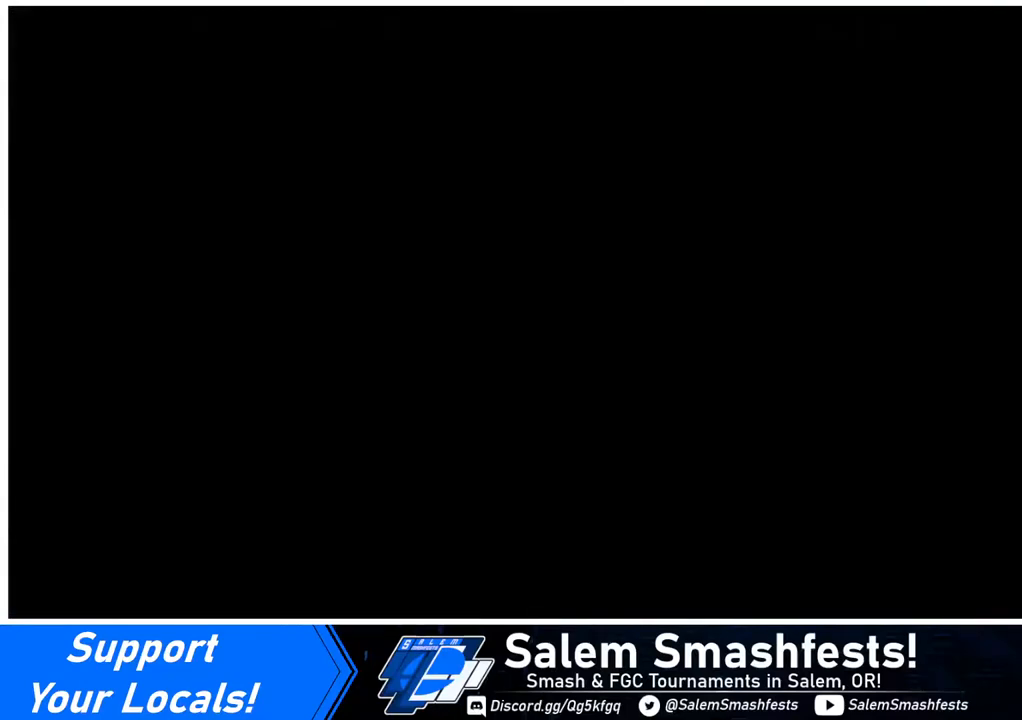
Gameplay with a controller (arcade stick); each line is a JSON object with the inputs held at the frame after it. "events" lists button and stick changes between this image and that frame as [ms after this image, input, new state], when the widget could be followed in between. Not read: L3 R3 other_buttons.
{"buttons": [], "events": []}
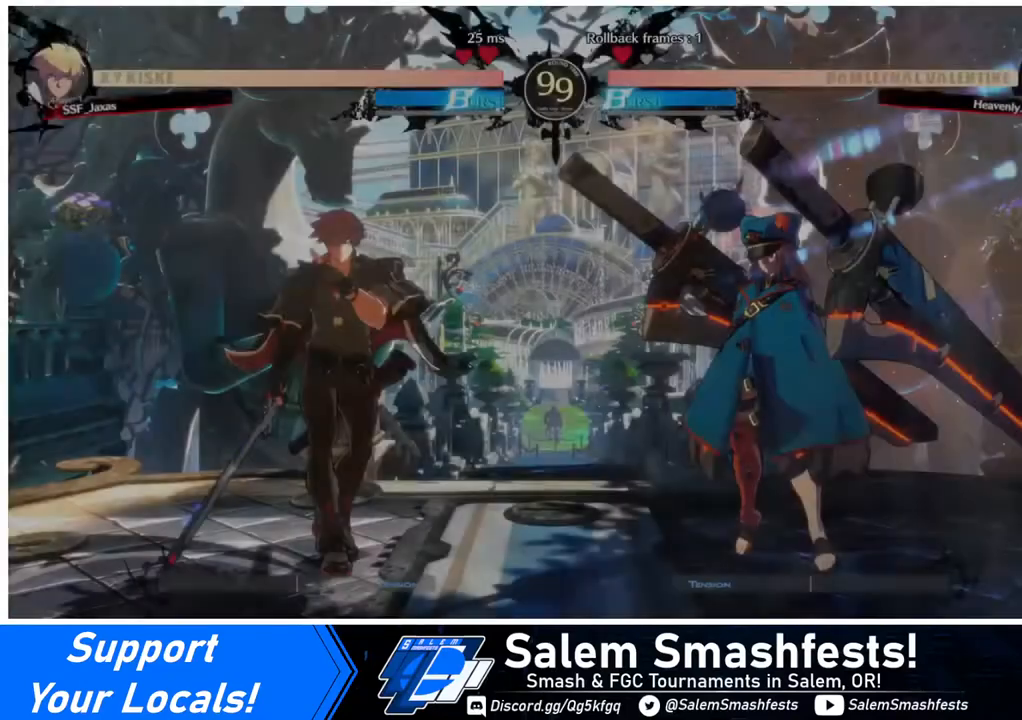
{"buttons": ["DPAD_DOWN"], "events": [[40, "DPAD_DOWN", "down"], [40, "DPAD_LEFT", "down"], [80, "DPAD_LEFT", "up"], [240, "DPAD_DOWN", "up"], [240, "DPAD_LEFT", "down"], [440, "DPAD_DOWN", "down"], [520, "DPAD_LEFT", "up"]]}
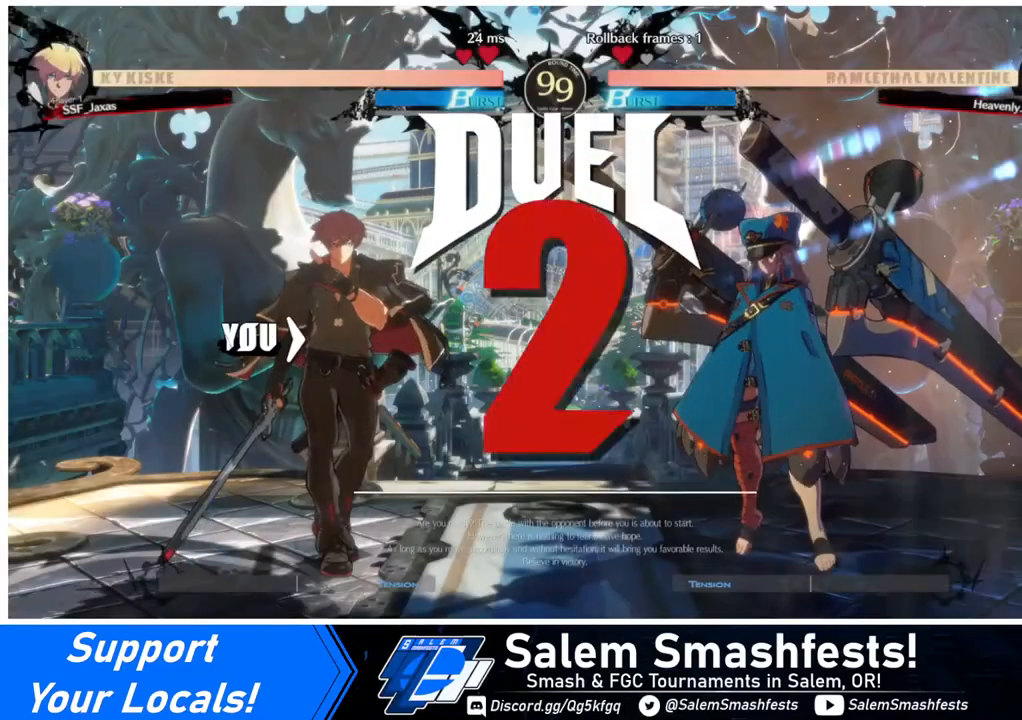
{"buttons": [], "events": [[120, "DPAD_LEFT", "down"], [160, "DPAD_DOWN", "up"], [160, "DPAD_LEFT", "up"]]}
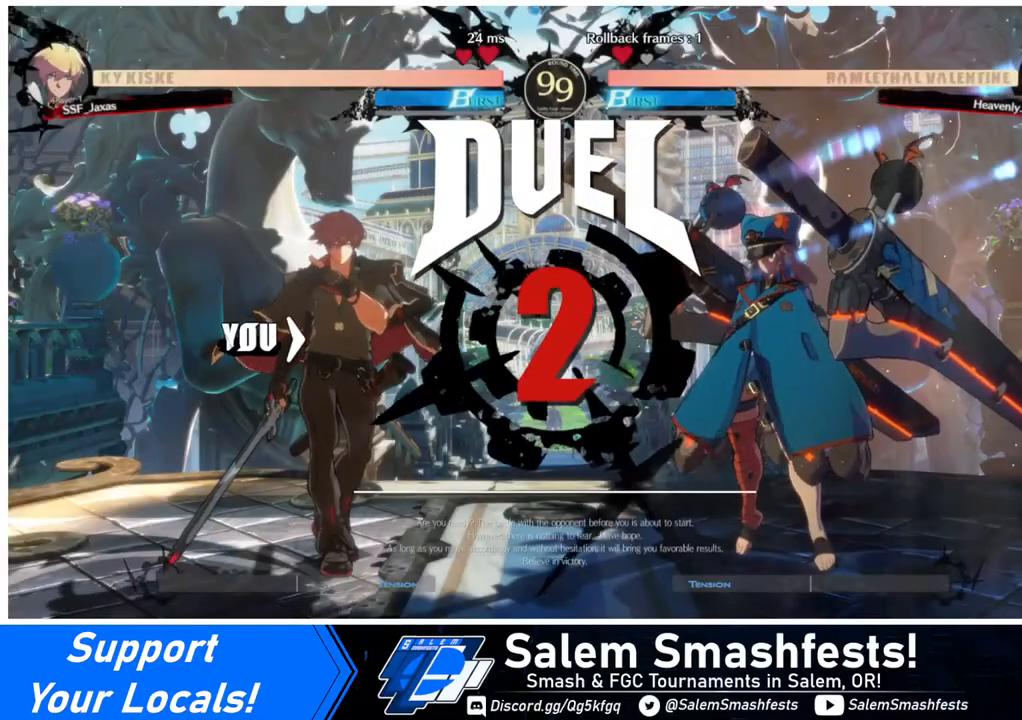
{"buttons": [], "events": [[40, "DPAD_DOWN", "down"], [40, "DPAD_LEFT", "down"], [240, "DPAD_DOWN", "up"], [480, "DPAD_LEFT", "up"]]}
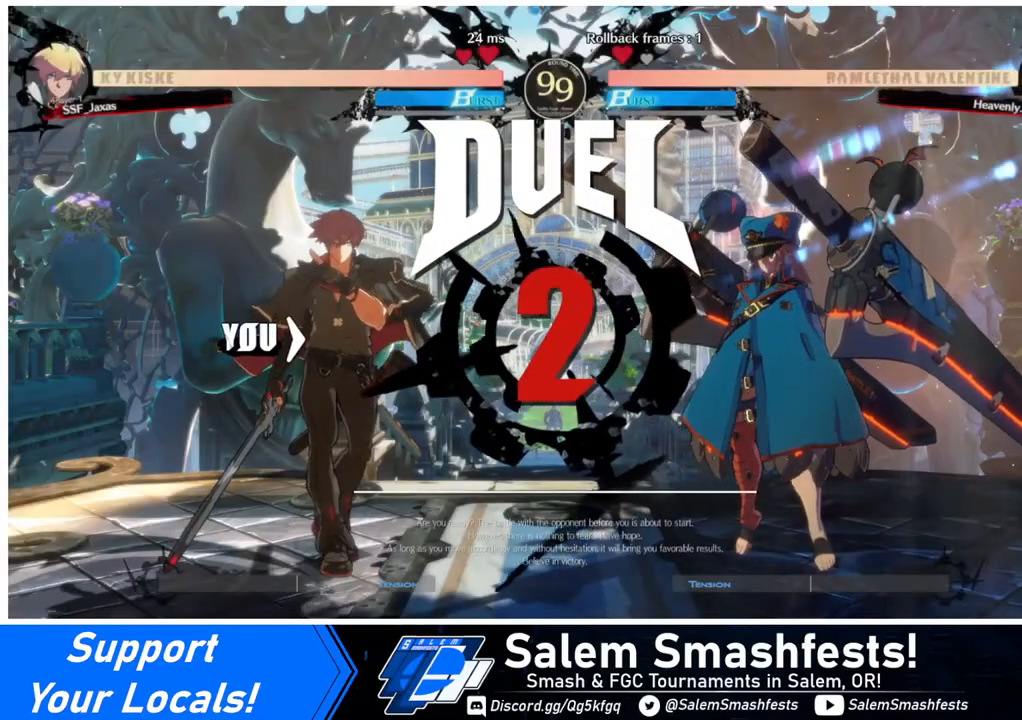
{"buttons": [], "events": []}
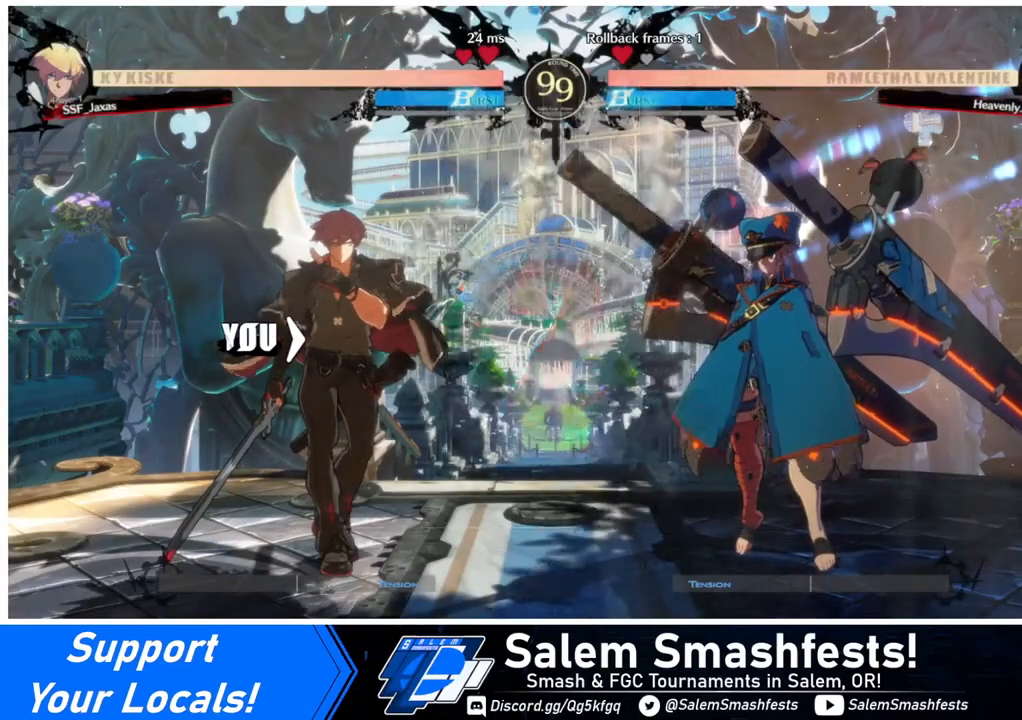
{"buttons": [], "events": []}
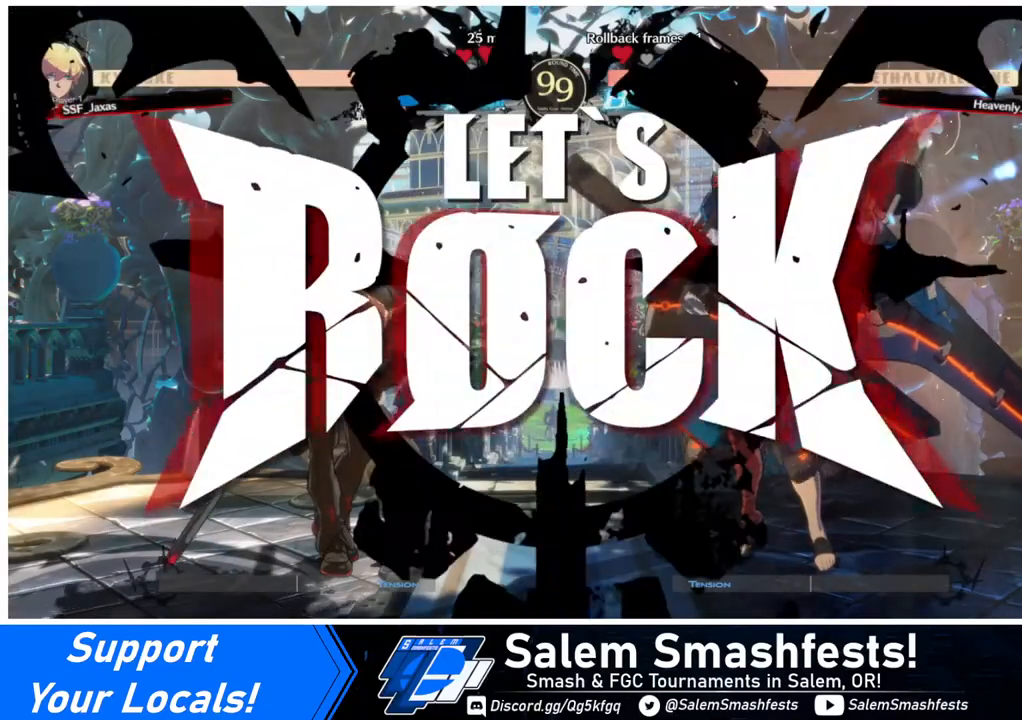
{"buttons": ["DPAD_DOWN", "DPAD_RIGHT"], "events": [[240, "TRIANGLE", "down"], [360, "TRIANGLE", "up"], [400, "DPAD_DOWN", "down"], [440, "DPAD_RIGHT", "down"]]}
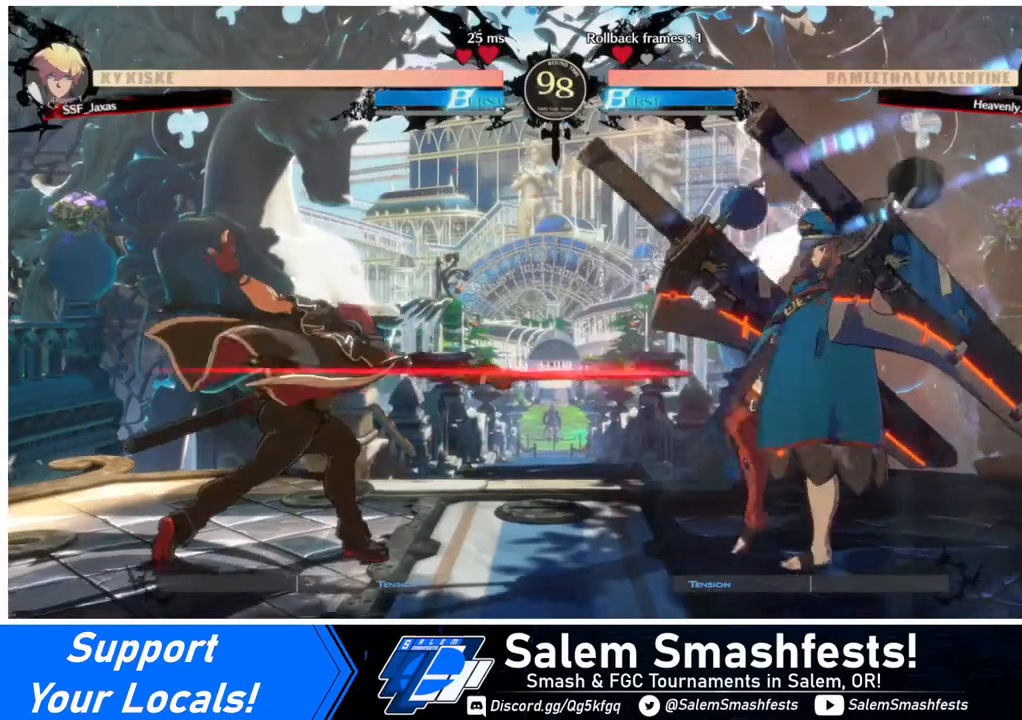
{"buttons": ["DPAD_LEFT"], "events": [[40, "DPAD_DOWN", "up"], [80, "SQUARE", "down"], [240, "DPAD_RIGHT", "up"], [240, "SQUARE", "up"], [280, "DPAD_LEFT", "down"]]}
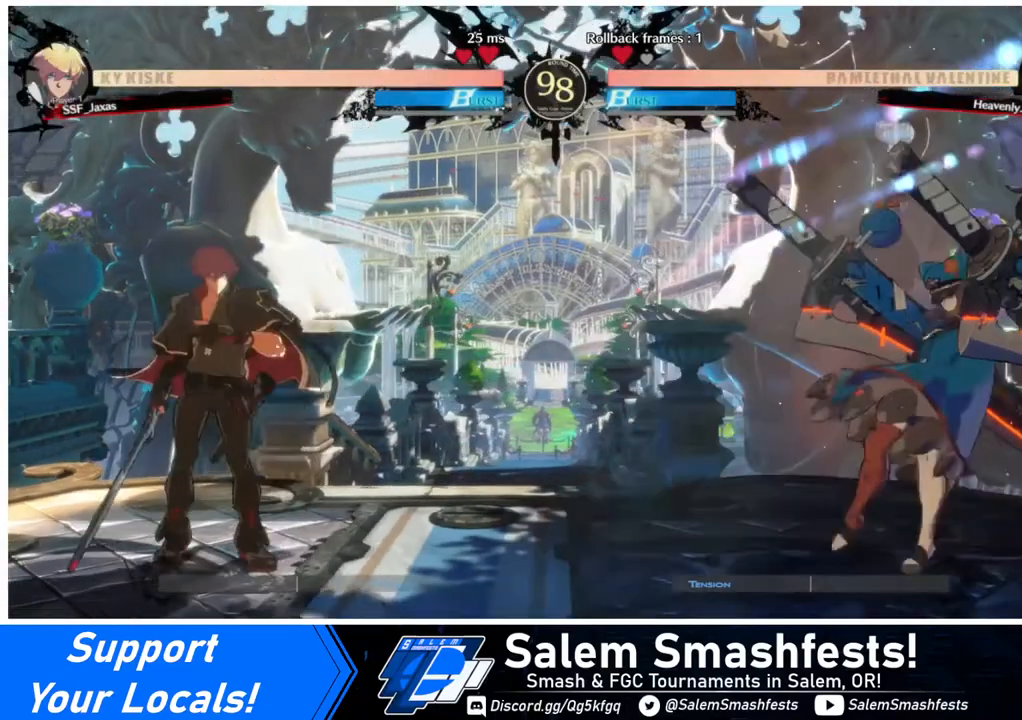
{"buttons": ["DPAD_UP", "DPAD_LEFT"], "events": [[120, "DPAD_LEFT", "up"], [160, "DPAD_RIGHT", "down"], [240, "DPAD_RIGHT", "up"], [280, "DPAD_RIGHT", "down"], [400, "DPAD_LEFT", "down"], [400, "DPAD_RIGHT", "up"], [400, "DPAD_UP", "down"]]}
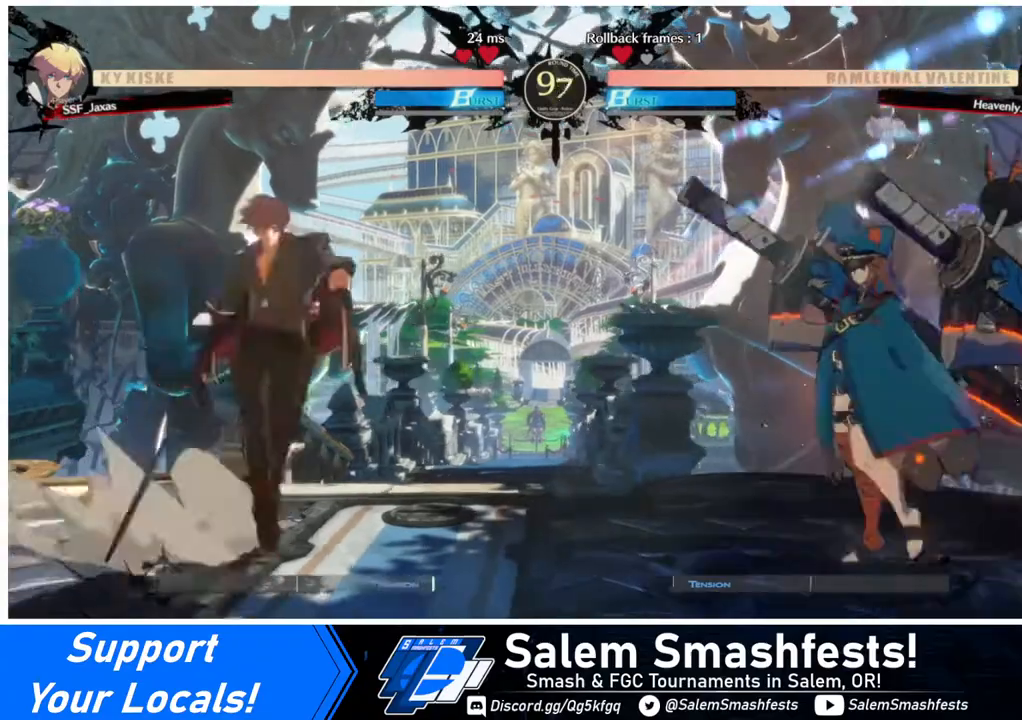
{"buttons": ["DPAD_LEFT"], "events": [[40, "DPAD_UP", "up"], [200, "DPAD_LEFT", "up"], [360, "DPAD_LEFT", "down"]]}
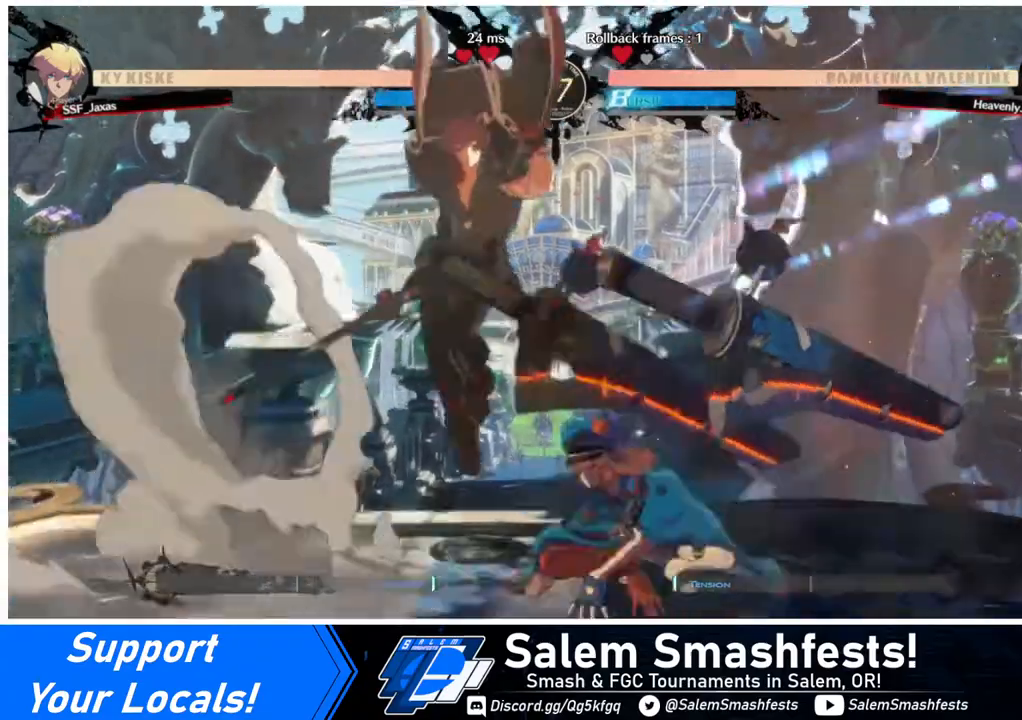
{"buttons": ["DPAD_DOWN", "DPAD_LEFT"], "events": [[120, "DPAD_DOWN", "down"], [200, "SQUARE", "down"], [280, "SQUARE", "up"], [400, "R2", "down"], [440, "R2", "up"]]}
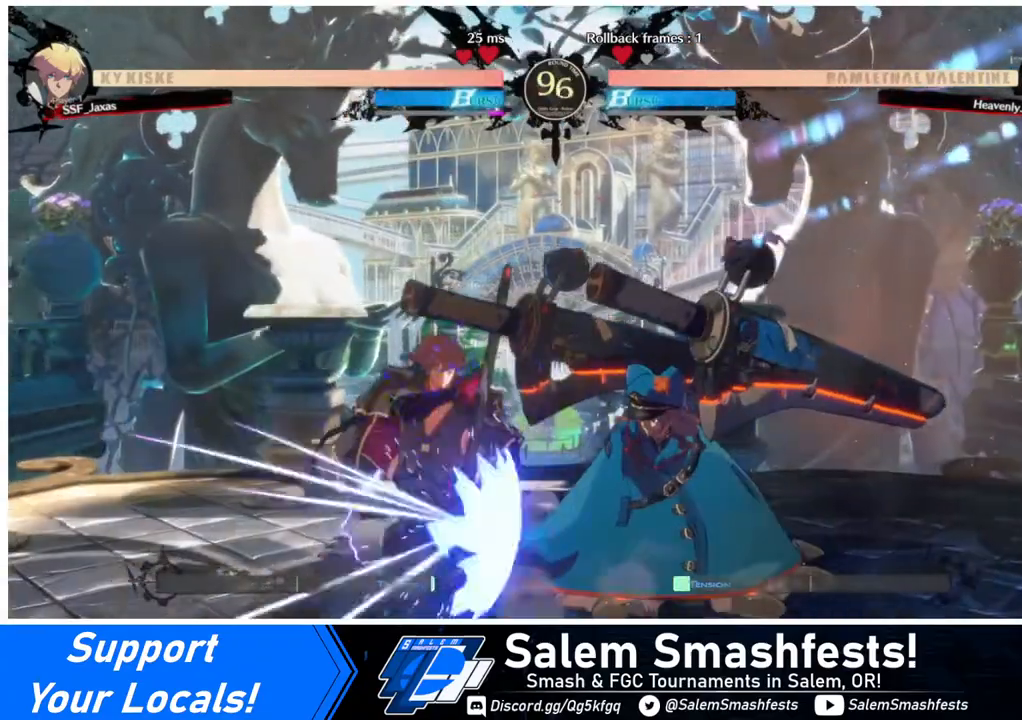
{"buttons": ["TRIANGLE", "DPAD_DOWN", "DPAD_LEFT"], "events": [[520, "TRIANGLE", "down"]]}
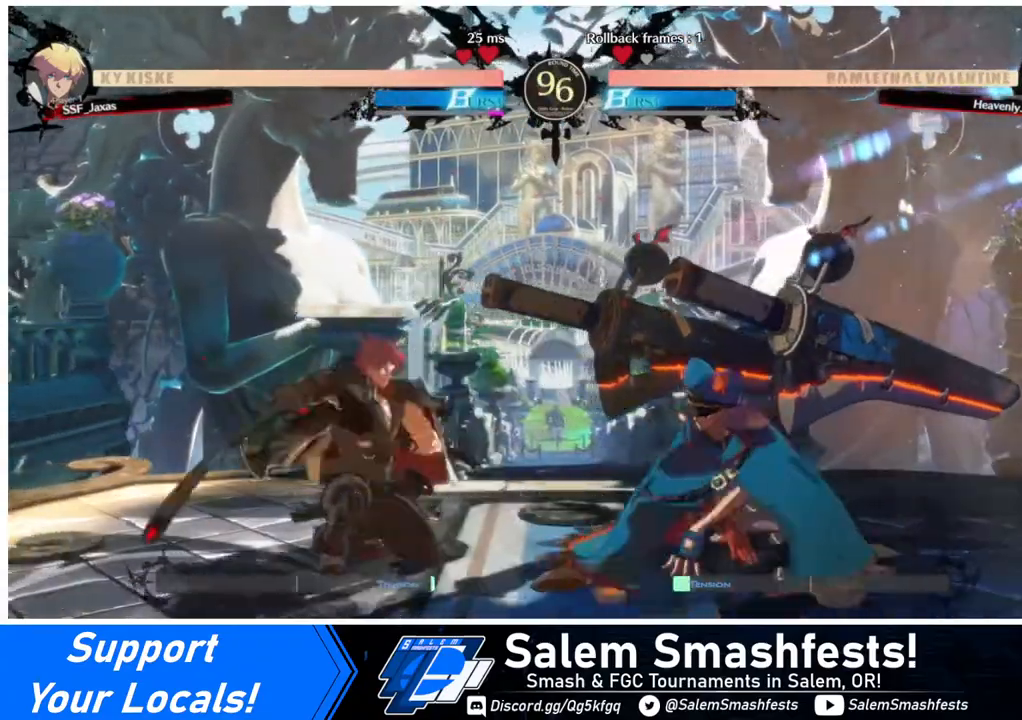
{"buttons": ["R1"], "events": [[80, "DPAD_LEFT", "up"], [120, "TRIANGLE", "up"], [160, "DPAD_DOWN", "up"], [360, "R1", "down"]]}
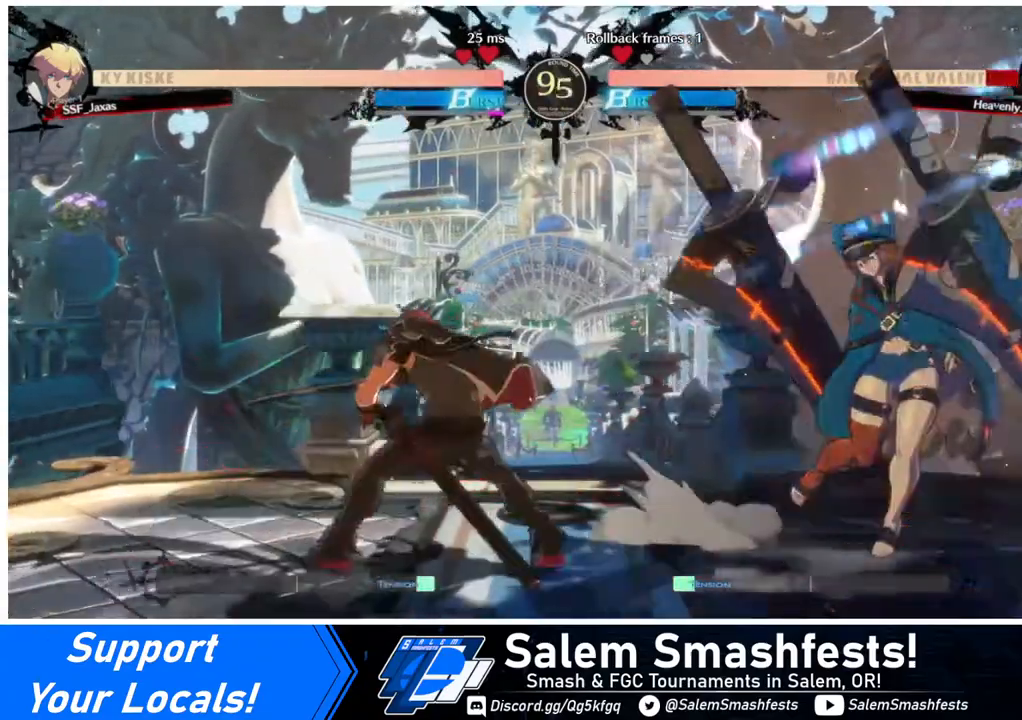
{"buttons": ["DPAD_LEFT"], "events": [[40, "R1", "up"], [120, "DPAD_DOWN", "down"], [160, "DPAD_DOWN", "up"], [440, "DPAD_LEFT", "down"]]}
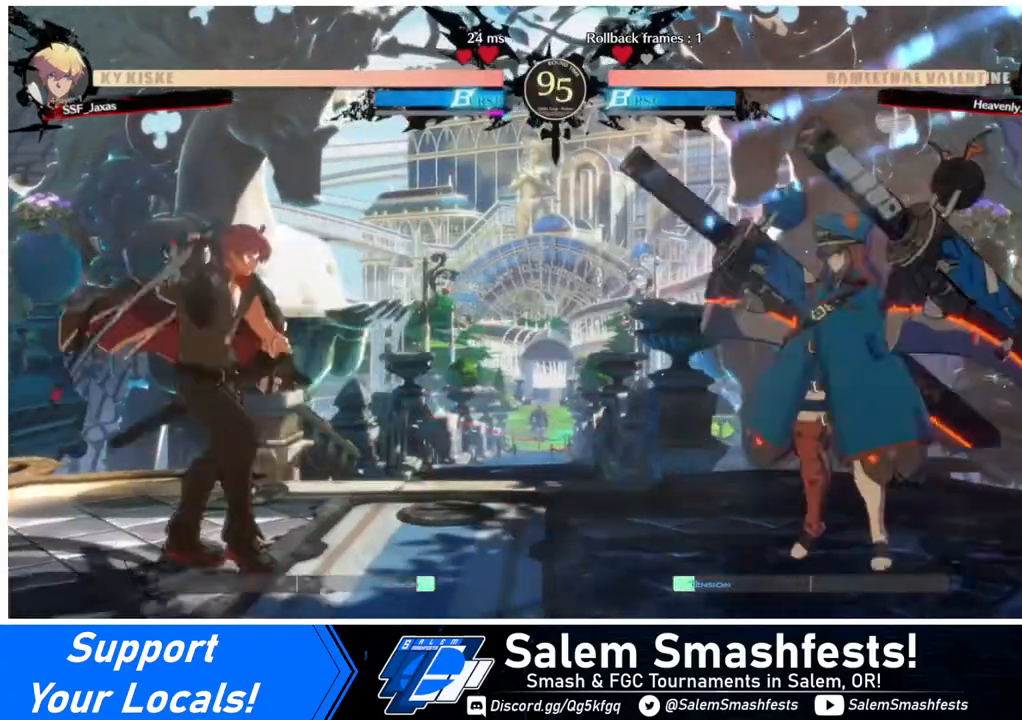
{"buttons": ["DPAD_RIGHT"], "events": [[240, "DPAD_LEFT", "up"], [280, "DPAD_RIGHT", "down"], [320, "DPAD_RIGHT", "up"], [360, "DPAD_RIGHT", "down"]]}
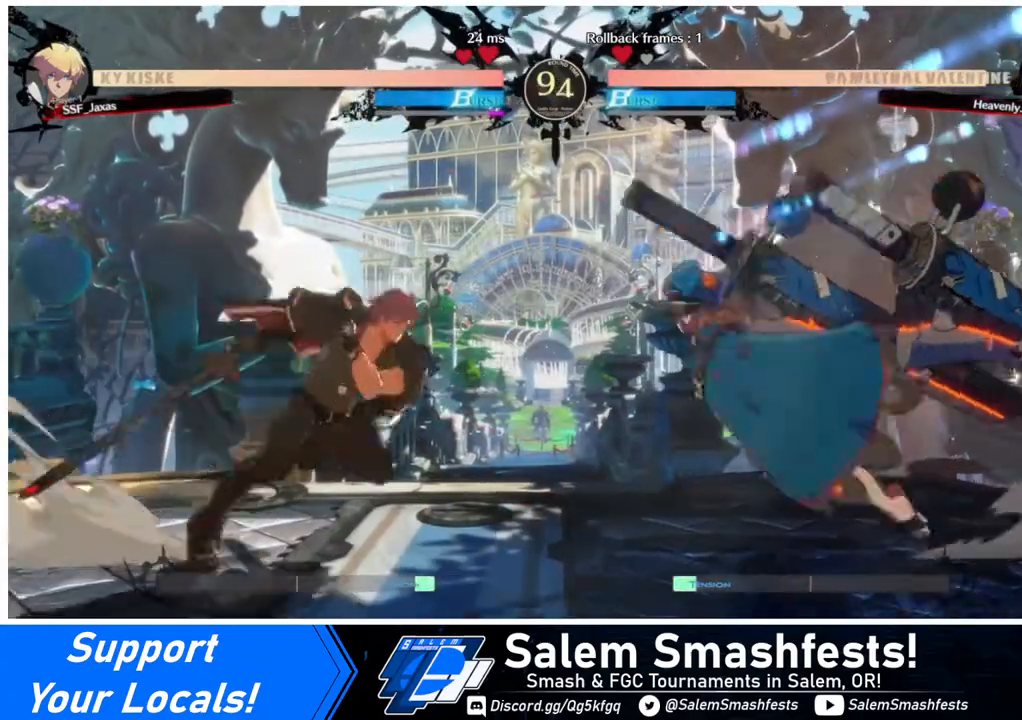
{"buttons": ["DPAD_DOWN"], "events": [[120, "DPAD_DOWN", "down"], [160, "DPAD_RIGHT", "up"], [160, "SQUARE", "down"], [240, "SQUARE", "up"], [320, "R2", "down"], [440, "R2", "up"]]}
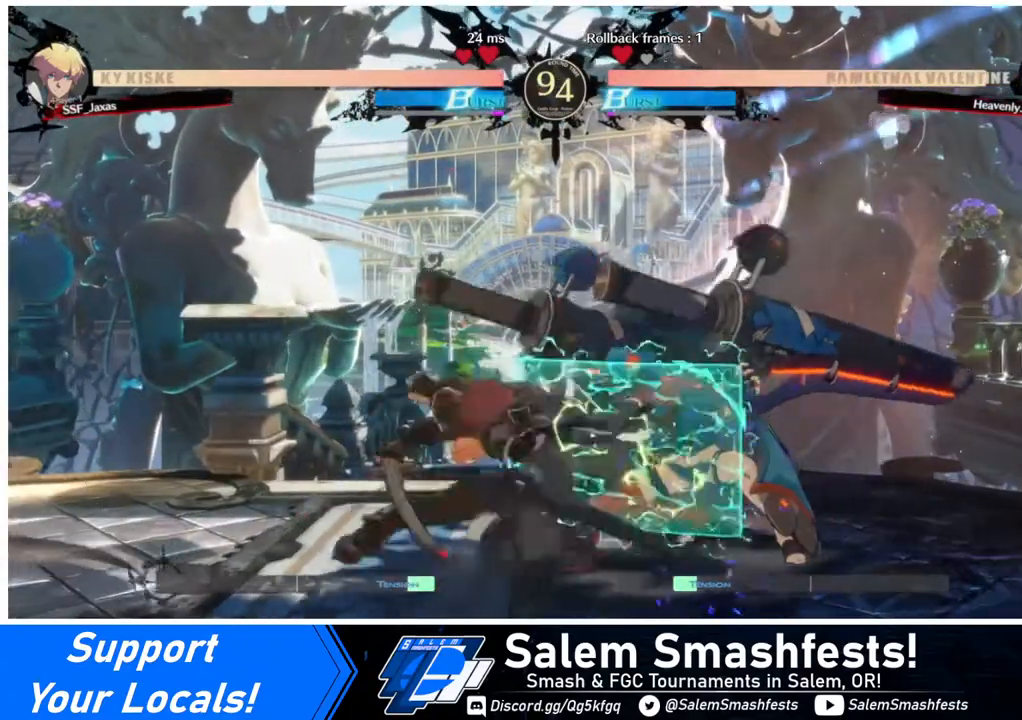
{"buttons": ["TRIANGLE", "DPAD_RIGHT"], "events": [[40, "DPAD_DOWN", "up"], [360, "DPAD_DOWN", "down"], [440, "DPAD_RIGHT", "down"], [480, "DPAD_DOWN", "up"], [480, "TRIANGLE", "down"]]}
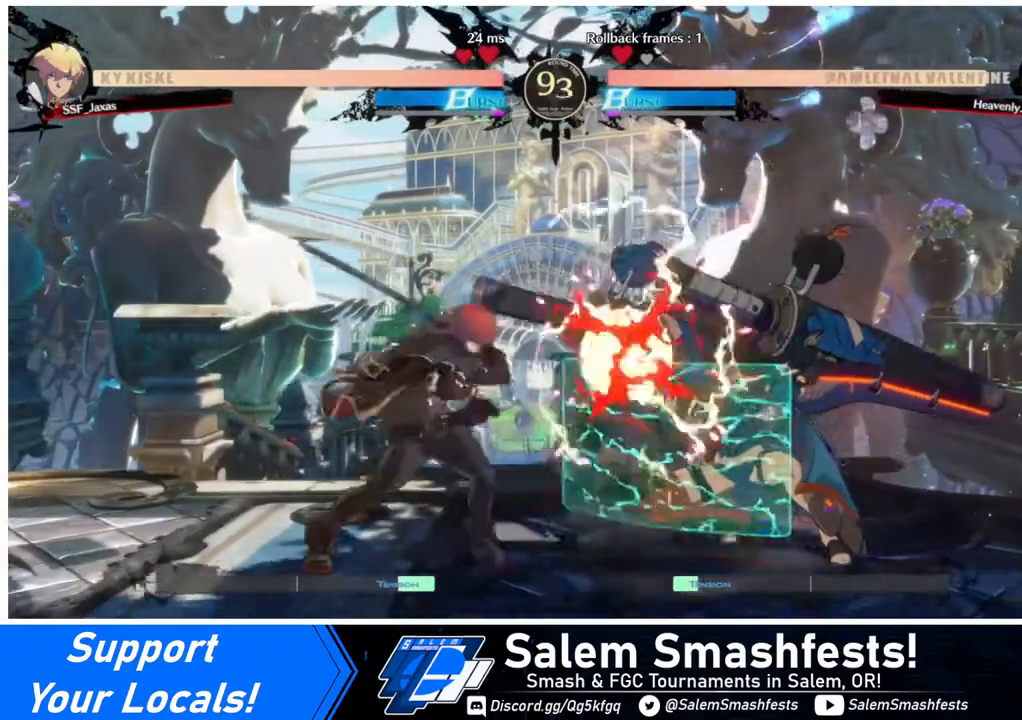
{"buttons": ["DPAD_LEFT"], "events": [[80, "DPAD_LEFT", "down"], [80, "DPAD_RIGHT", "up"], [80, "TRIANGLE", "up"]]}
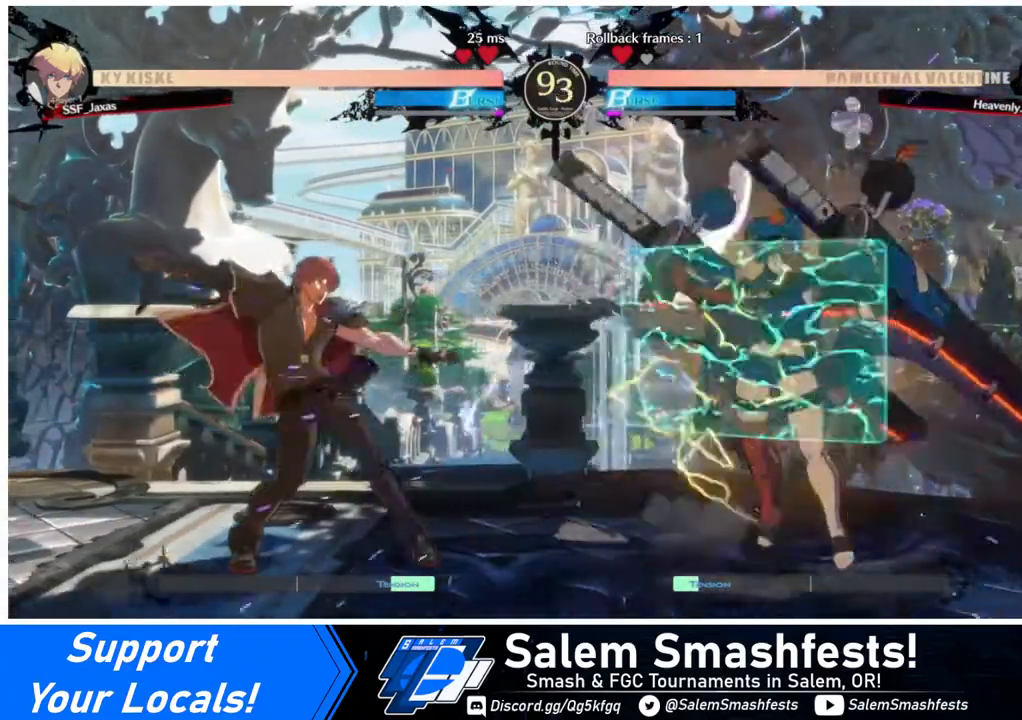
{"buttons": [], "events": [[280, "TRIANGLE", "down"], [360, "DPAD_LEFT", "up"], [440, "TRIANGLE", "up"]]}
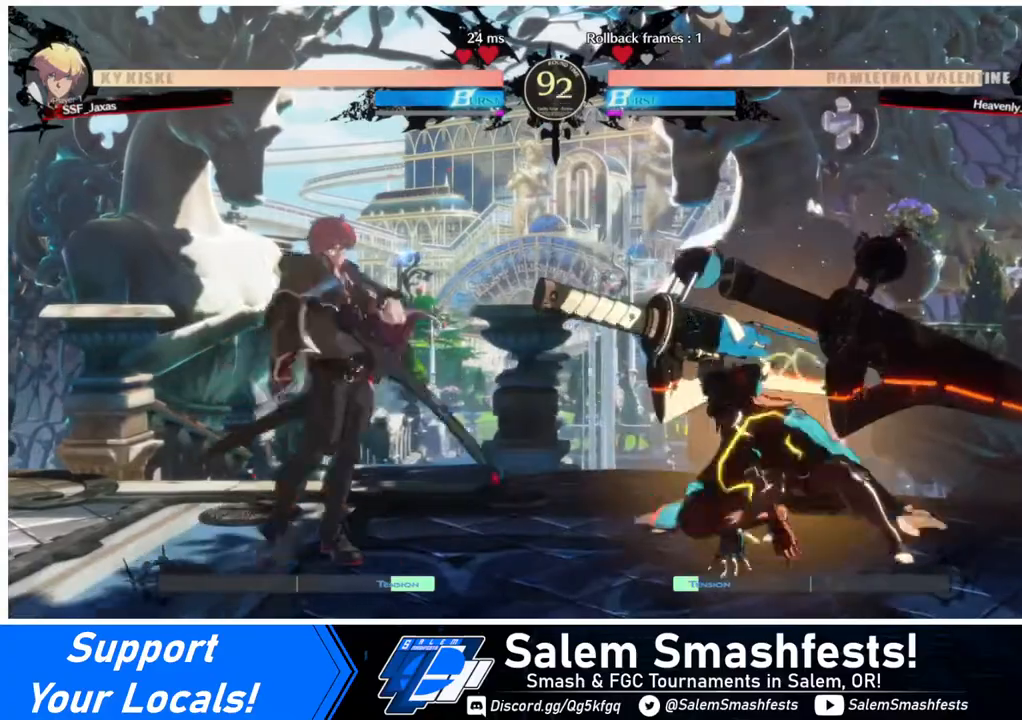
{"buttons": ["DPAD_LEFT"], "events": [[40, "DPAD_DOWN", "down"], [80, "DPAD_LEFT", "down"], [160, "DPAD_DOWN", "up"]]}
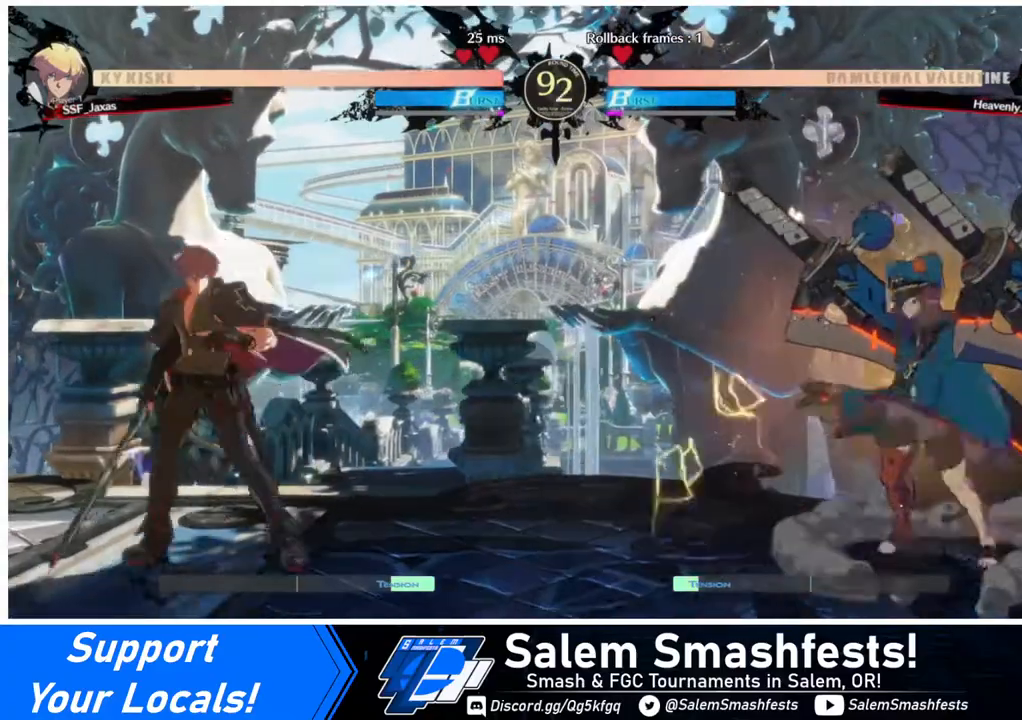
{"buttons": ["DPAD_LEFT"], "events": [[40, "DPAD_LEFT", "up"], [40, "DPAD_RIGHT", "down"], [120, "DPAD_RIGHT", "up"], [200, "DPAD_RIGHT", "down"], [280, "DPAD_DOWN", "down"], [280, "DPAD_LEFT", "down"], [280, "DPAD_RIGHT", "up"], [320, "SQUARE", "down"], [320, "TRIANGLE", "down"], [360, "DPAD_DOWN", "up"], [360, "SQUARE", "up"], [360, "TRIANGLE", "up"]]}
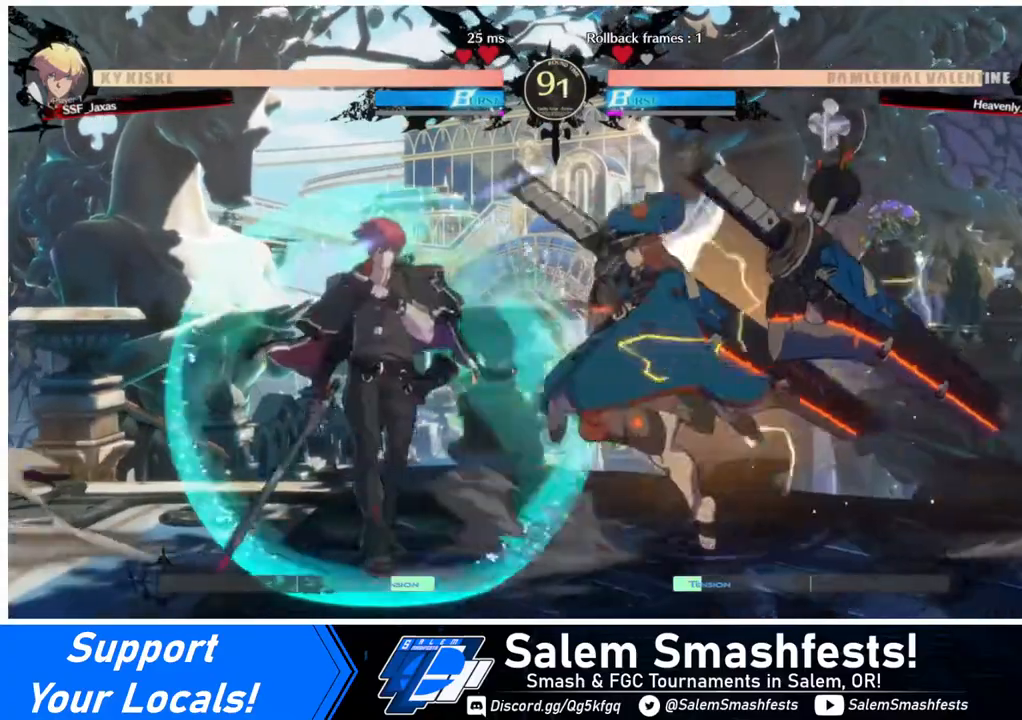
{"buttons": ["DPAD_DOWN", "DPAD_LEFT"], "events": [[360, "DPAD_DOWN", "down"]]}
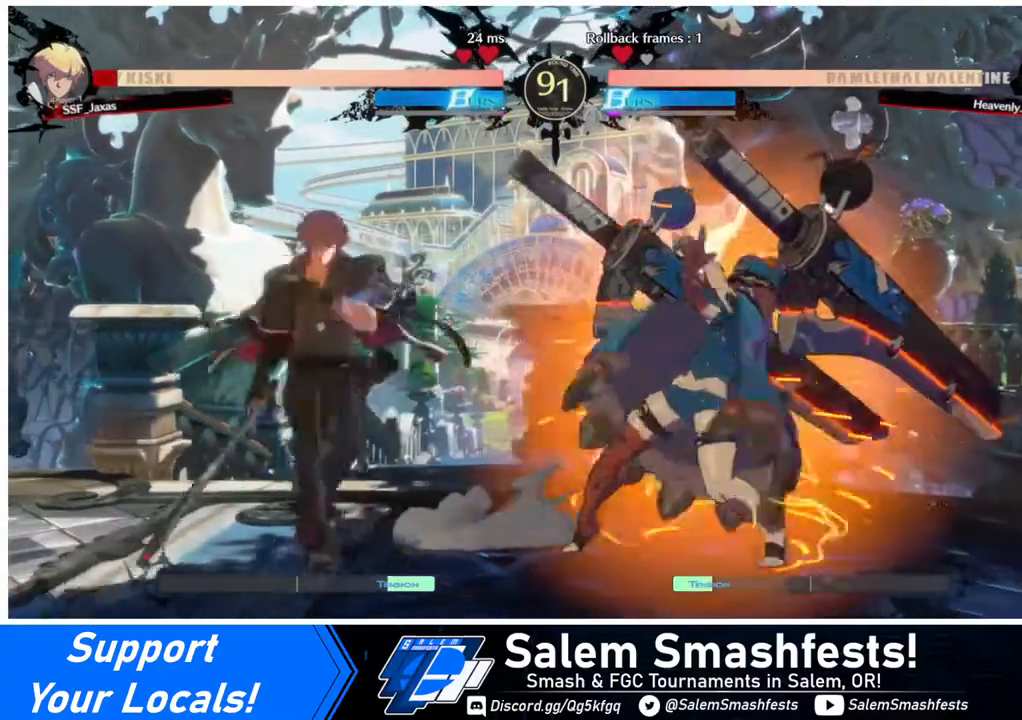
{"buttons": ["DPAD_LEFT"], "events": [[320, "DPAD_DOWN", "up"]]}
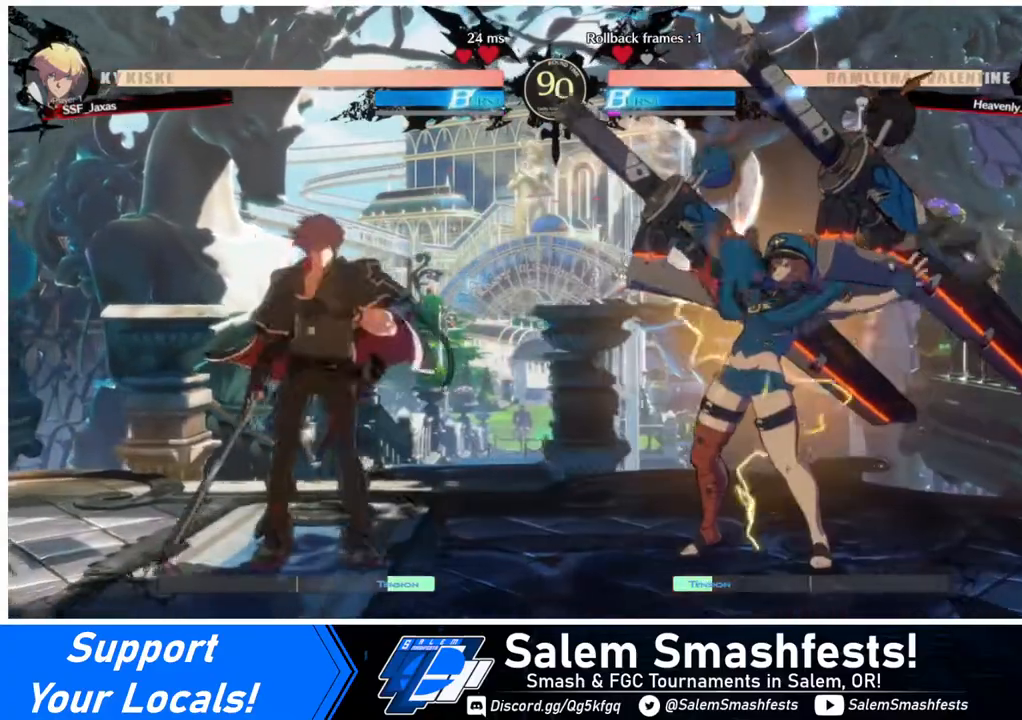
{"buttons": ["TRIANGLE"], "events": [[40, "DPAD_LEFT", "up"], [80, "TRIANGLE", "down"], [240, "TRIANGLE", "up"], [280, "DPAD_DOWN", "down"], [320, "DPAD_LEFT", "down"], [360, "DPAD_DOWN", "up"], [440, "TRIANGLE", "down"], [520, "DPAD_LEFT", "up"]]}
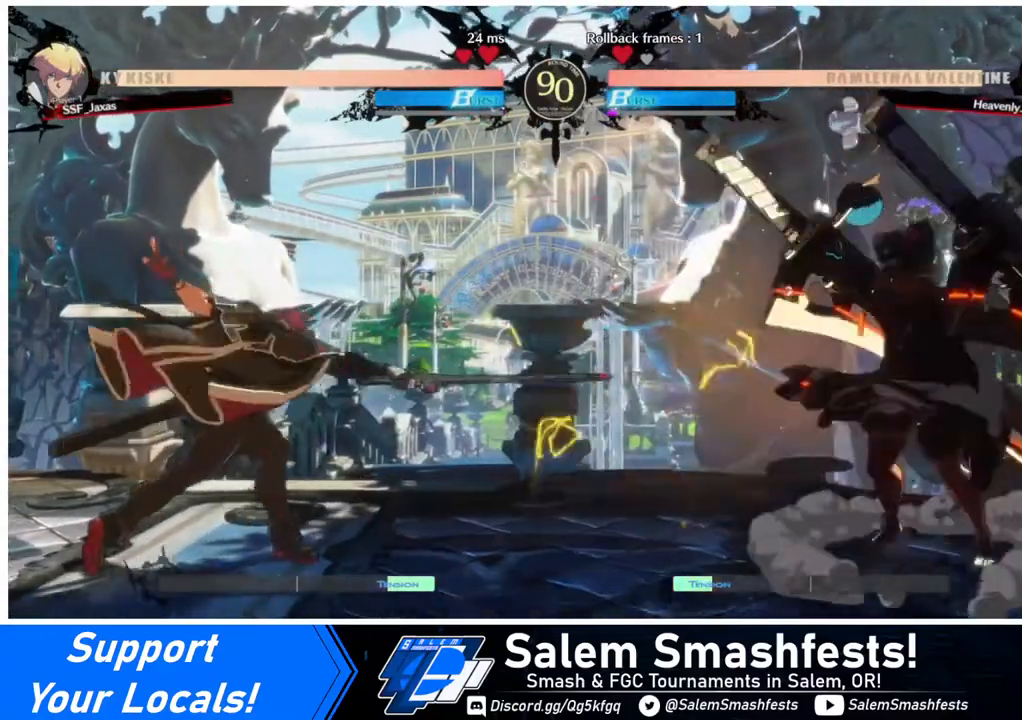
{"buttons": ["DPAD_RIGHT"], "events": [[40, "TRIANGLE", "up"], [120, "DPAD_LEFT", "down"], [320, "DPAD_LEFT", "up"], [320, "DPAD_RIGHT", "down"], [440, "DPAD_RIGHT", "up"], [480, "DPAD_RIGHT", "down"]]}
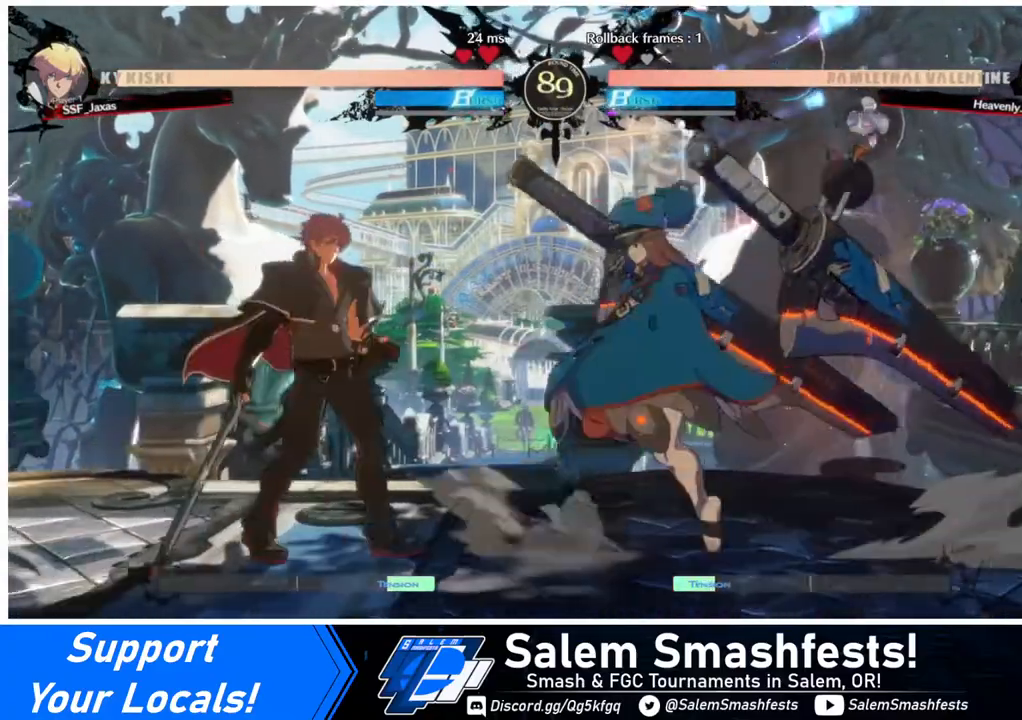
{"buttons": [], "events": [[40, "DPAD_DOWN", "down"], [80, "DPAD_RIGHT", "up"], [80, "SQUARE", "down"], [200, "SQUARE", "up"], [280, "R2", "down"], [440, "R2", "up"], [480, "DPAD_DOWN", "up"]]}
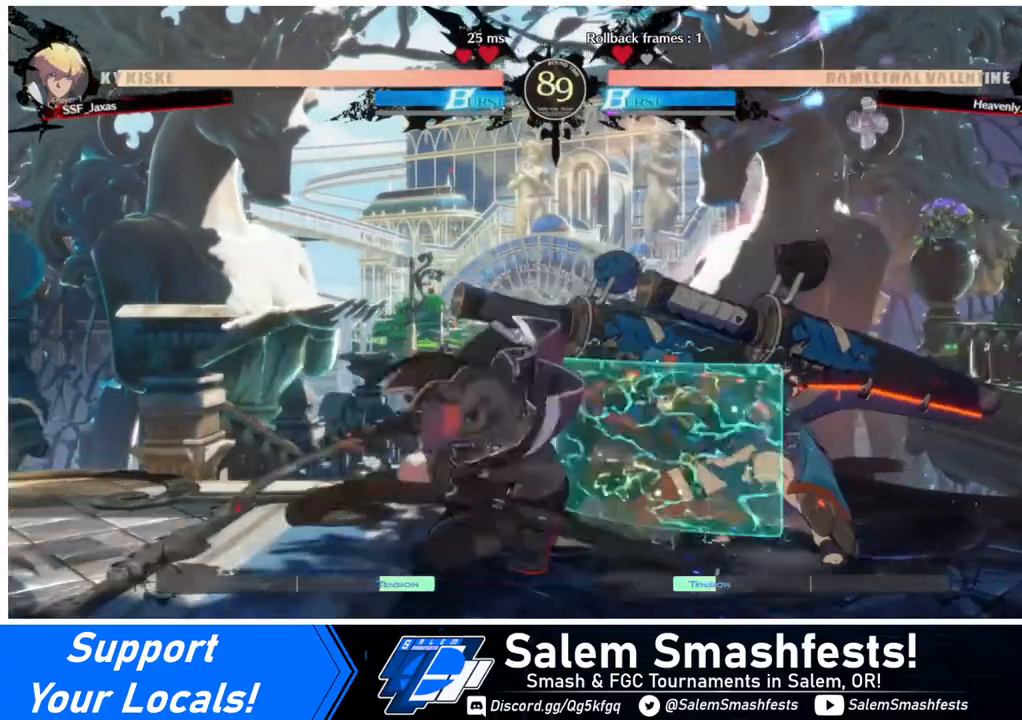
{"buttons": ["TRIANGLE", "DPAD_RIGHT"], "events": [[320, "DPAD_DOWN", "down"], [360, "DPAD_RIGHT", "down"], [440, "DPAD_DOWN", "up"], [440, "TRIANGLE", "down"]]}
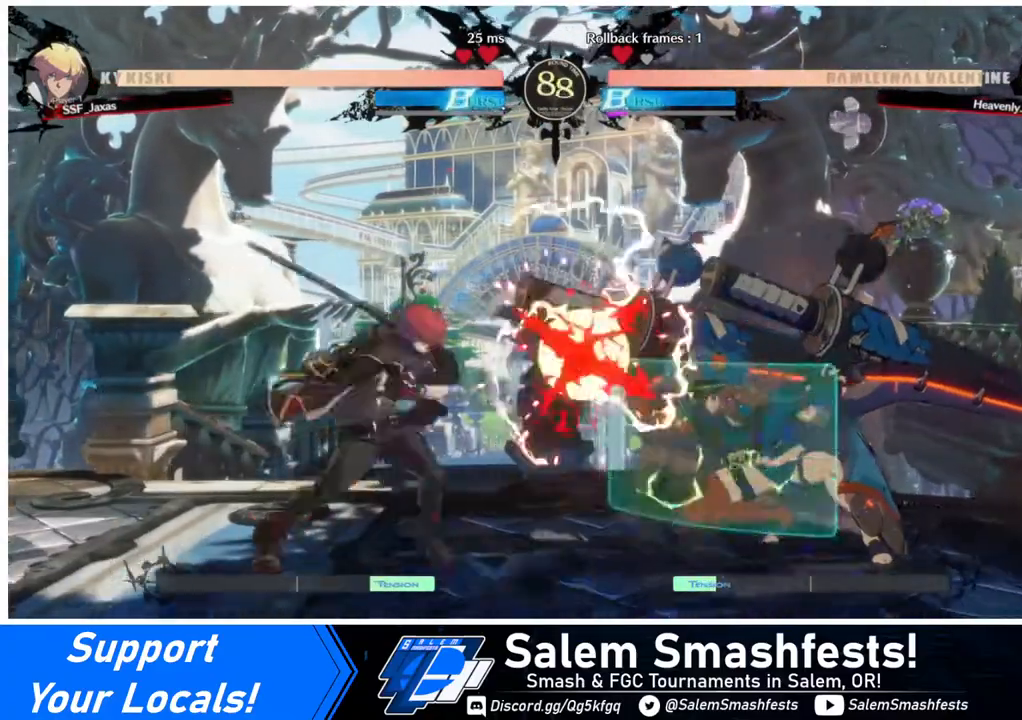
{"buttons": [], "events": [[80, "TRIANGLE", "up"], [240, "DPAD_RIGHT", "up"]]}
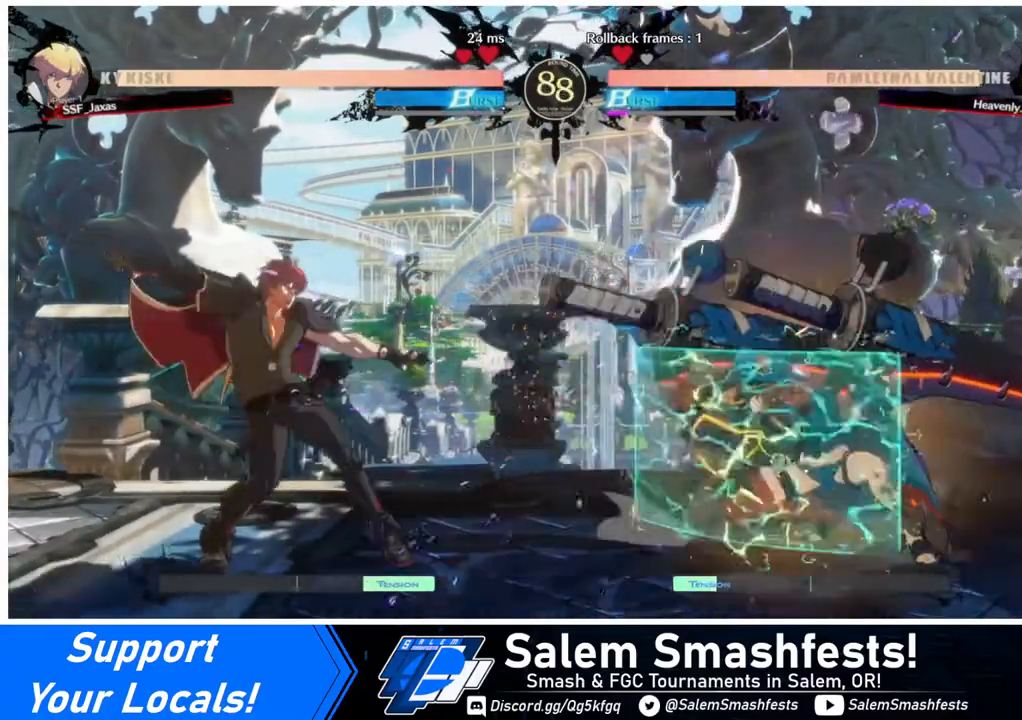
{"buttons": ["DPAD_LEFT"], "events": [[200, "DPAD_RIGHT", "down"], [240, "DPAD_RIGHT", "up"], [320, "DPAD_RIGHT", "down"], [360, "DPAD_UP", "down"], [400, "DPAD_LEFT", "down"], [400, "DPAD_RIGHT", "up"], [480, "DPAD_UP", "up"]]}
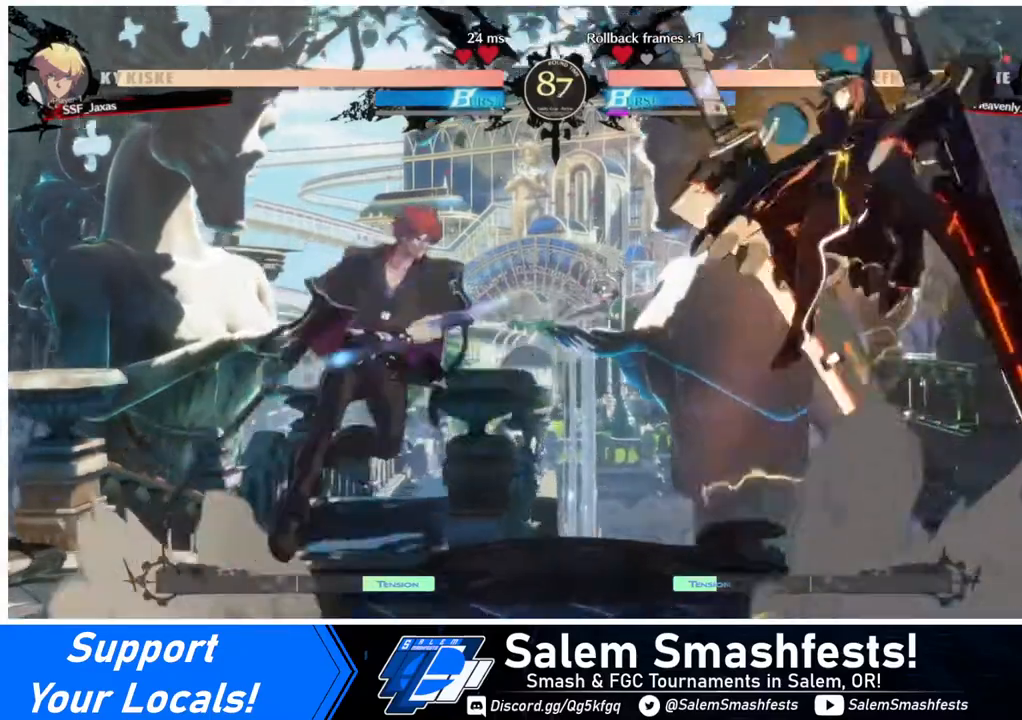
{"buttons": ["DPAD_LEFT"], "events": [[200, "TRIANGLE", "down"], [320, "TRIANGLE", "up"]]}
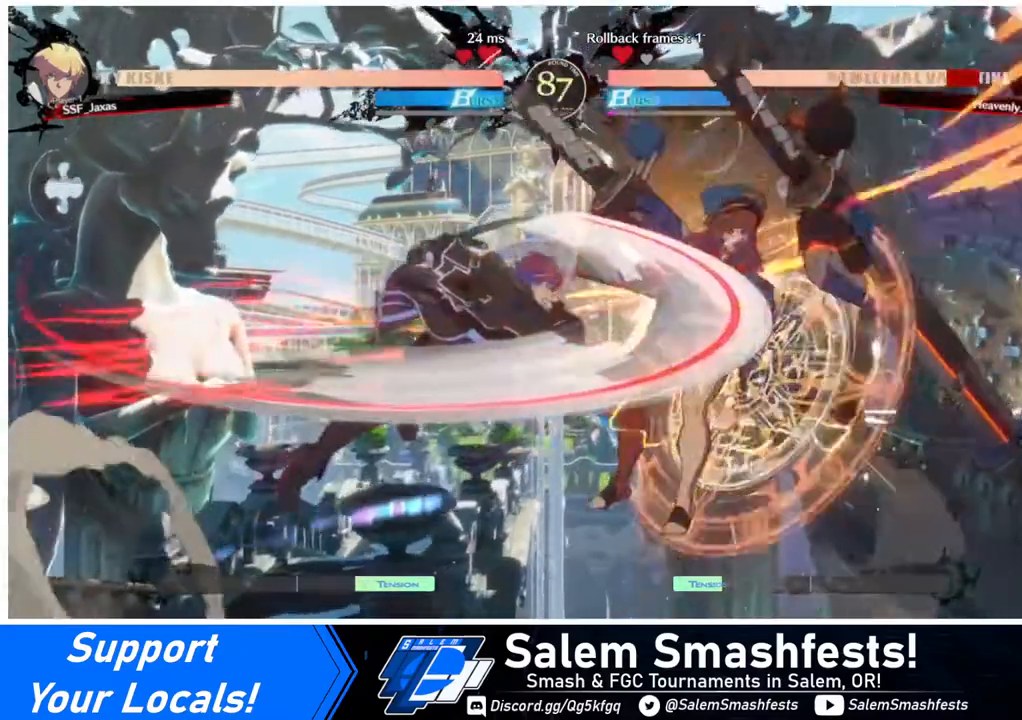
{"buttons": ["DPAD_RIGHT"], "events": [[120, "DPAD_LEFT", "up"], [240, "DPAD_RIGHT", "down"], [320, "DPAD_RIGHT", "up"], [360, "DPAD_RIGHT", "down"]]}